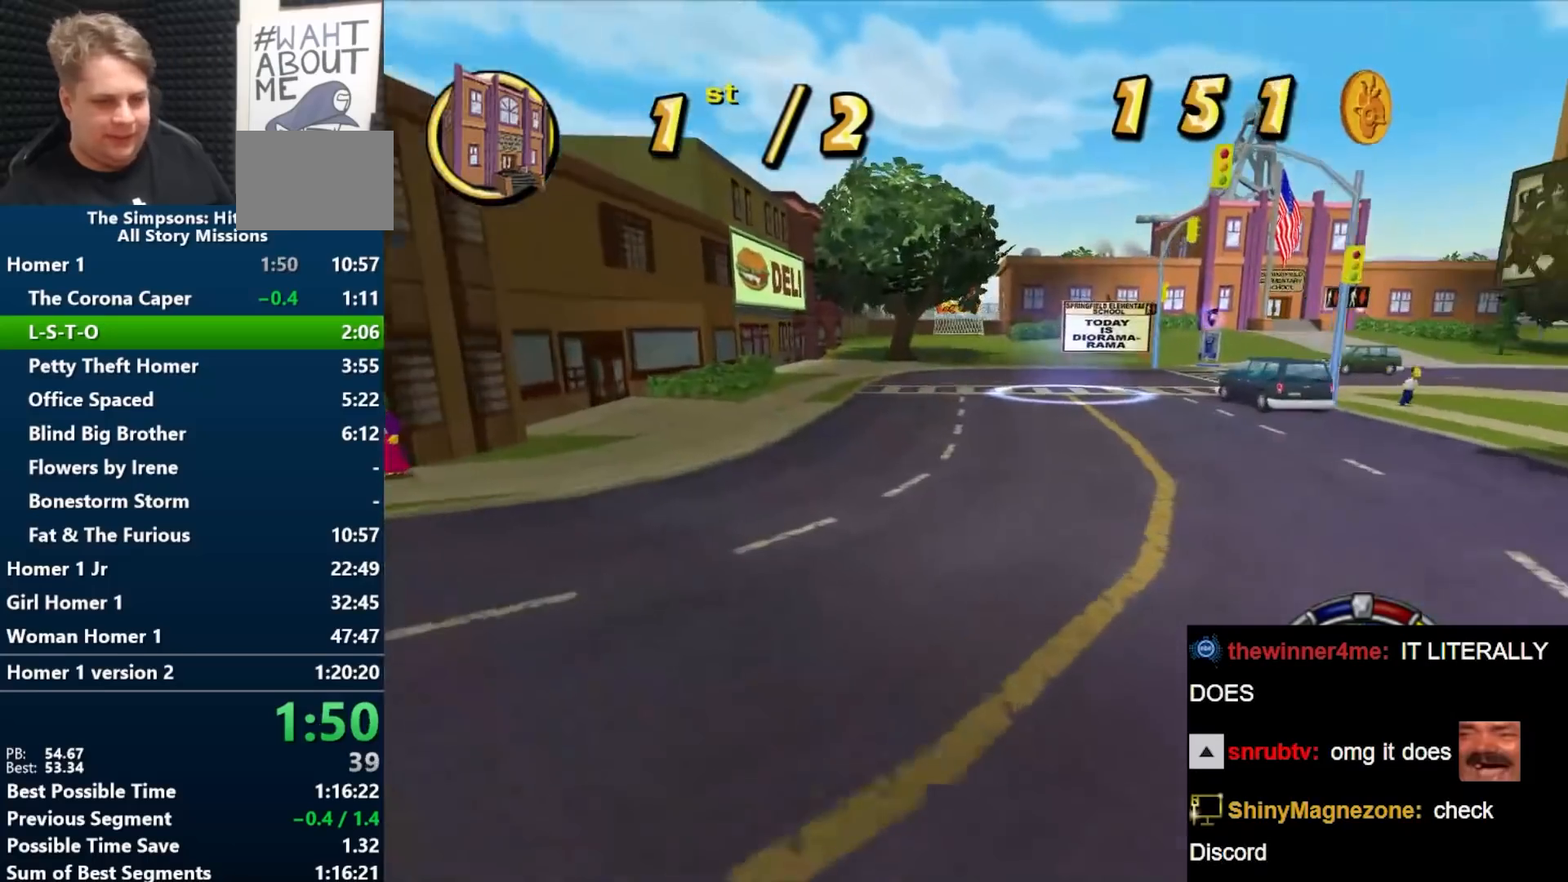
Gameplay with a controller (Nintendo layout); each line is a JSON object with the inputs held at the frame after it. "events" lists button and stick changes between this image and that frame as [ms after this image, input, new state], when the widget could be followed in between. Not read: L3 R3.
{"buttons": ["B"], "left_stick": "right", "right_stick": "center", "events": [[100, "B", "up"], [133, "left_stick", "right"], [250, "B", "down"]]}
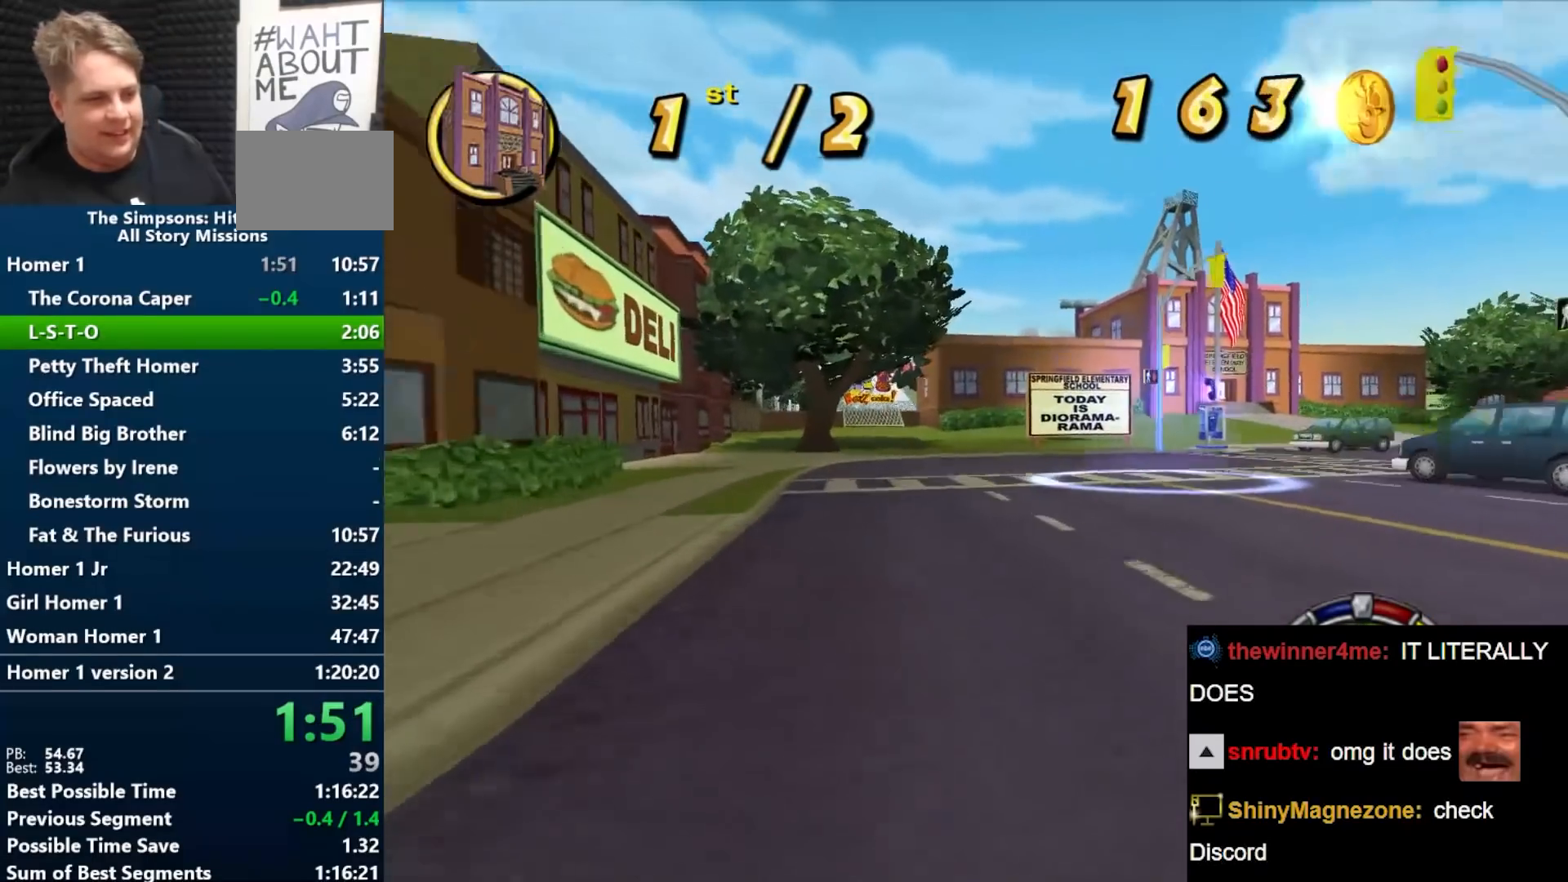
{"buttons": ["B"], "left_stick": "center", "right_stick": "center", "events": [[183, "left_stick", "center"], [250, "left_stick", "left"], [400, "left_stick", "center"]]}
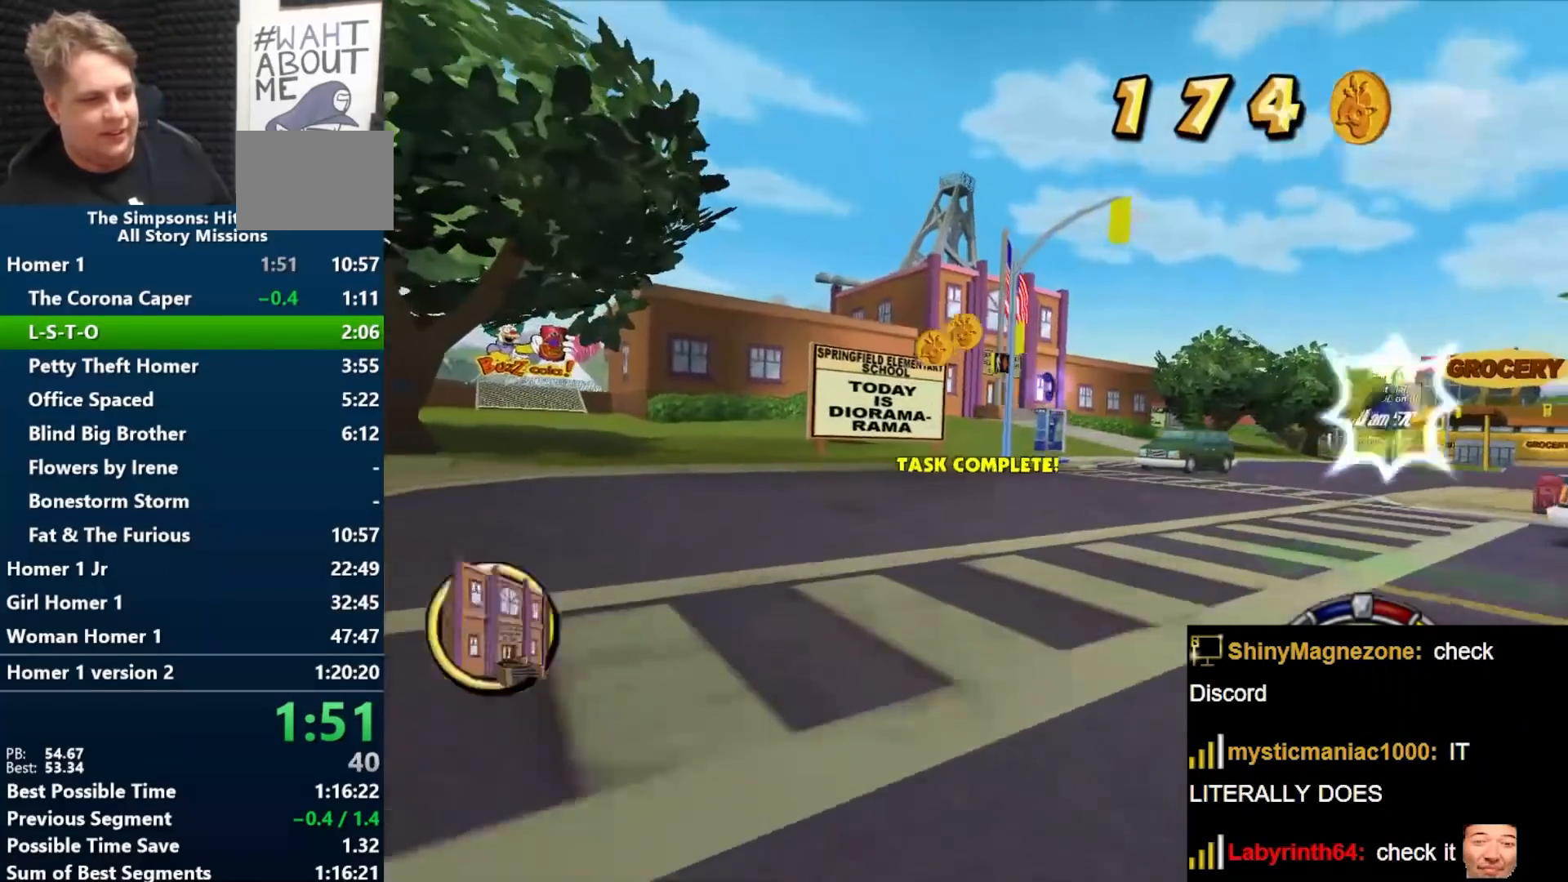
{"buttons": ["B"], "left_stick": "center", "right_stick": "center", "events": [[83, "left_stick", "left"], [250, "left_stick", "center"]]}
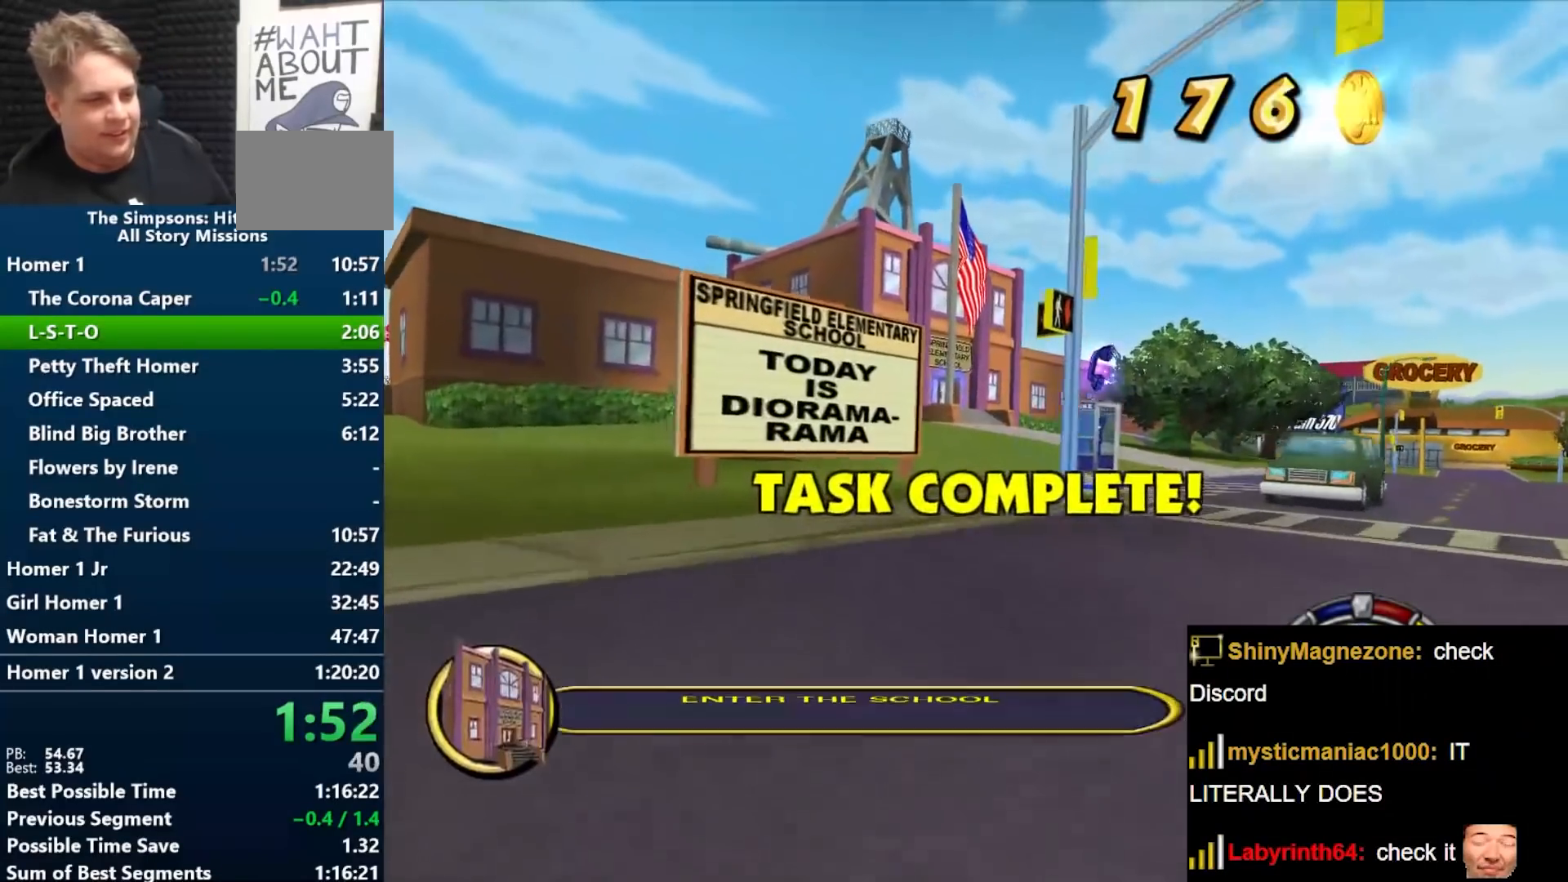
{"buttons": ["B"], "left_stick": "center", "right_stick": "center", "events": [[67, "left_stick", "right"], [250, "left_stick", "center"]]}
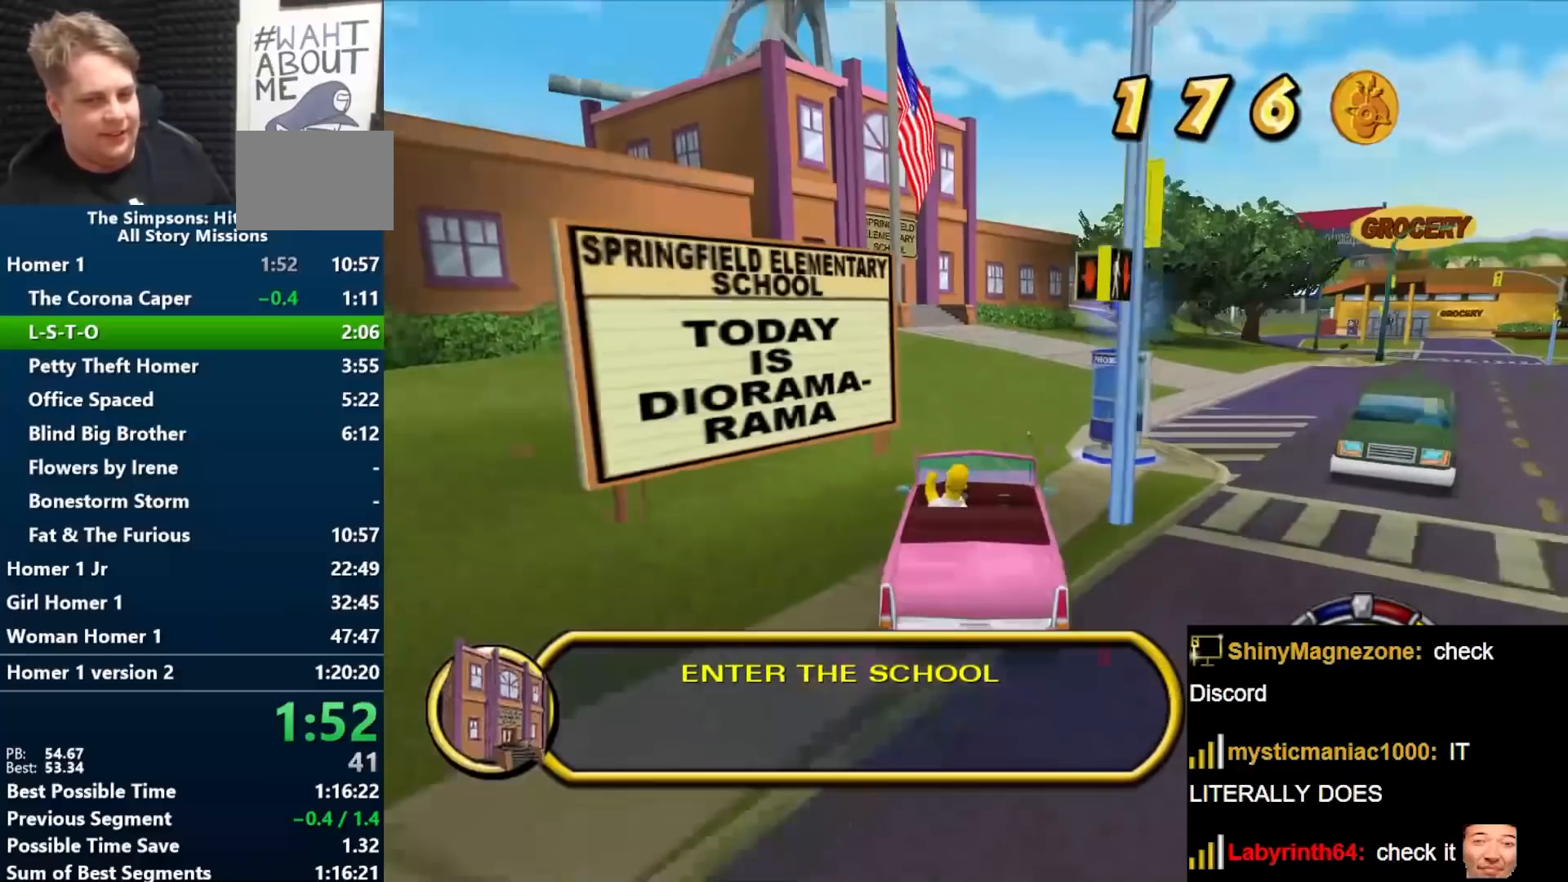
{"buttons": ["B"], "left_stick": "left", "right_stick": "center", "events": [[433, "left_stick", "left"]]}
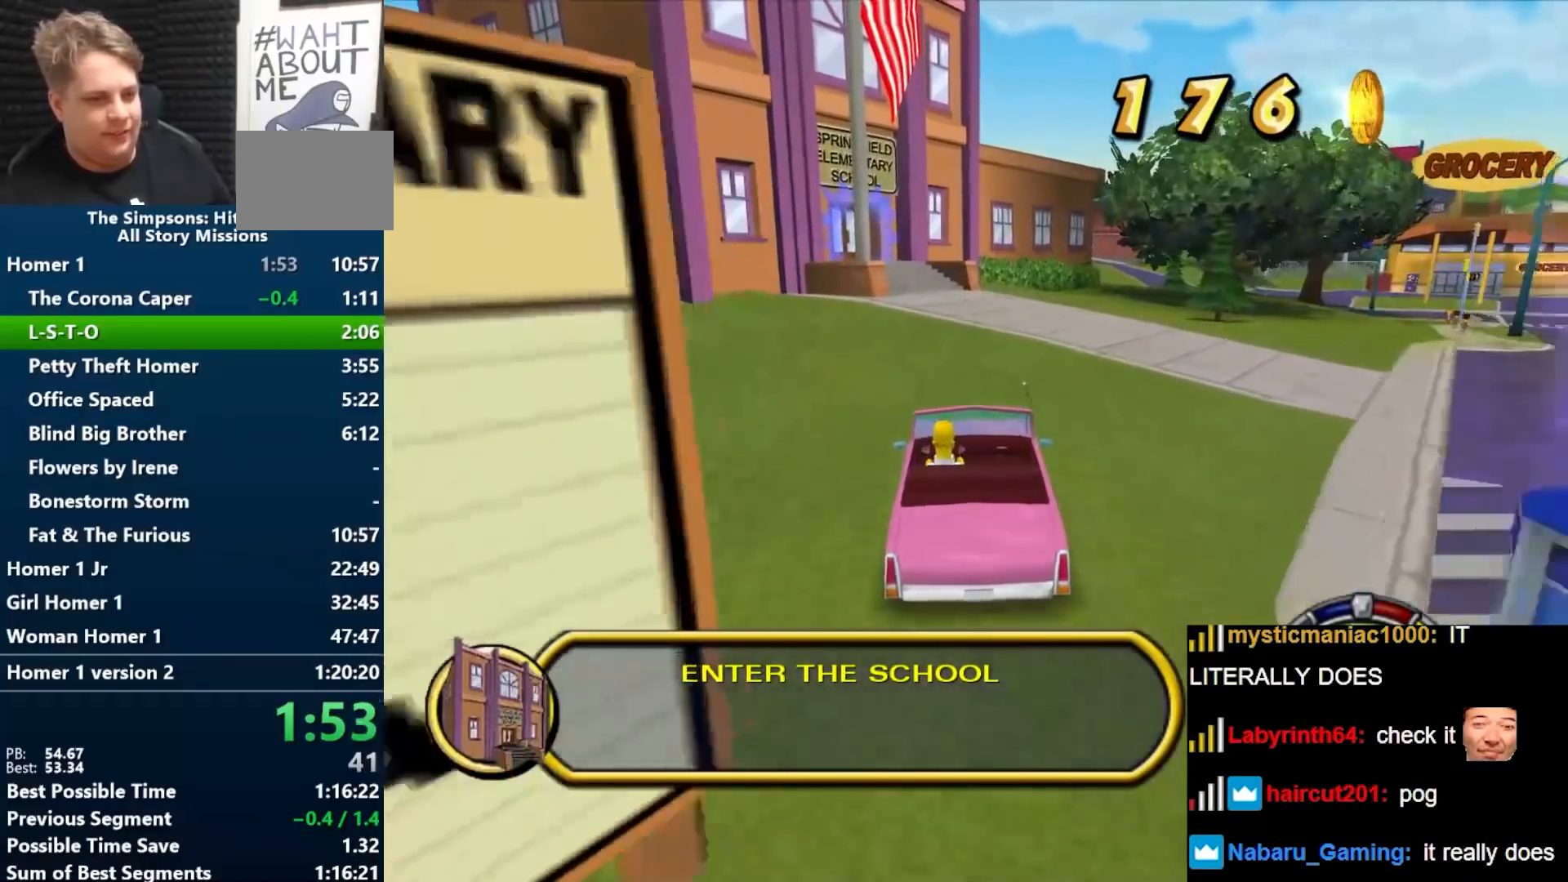
{"buttons": [], "left_stick": "right", "right_stick": "center", "events": [[267, "left_stick", "center"], [317, "B", "up"], [333, "left_stick", "right"]]}
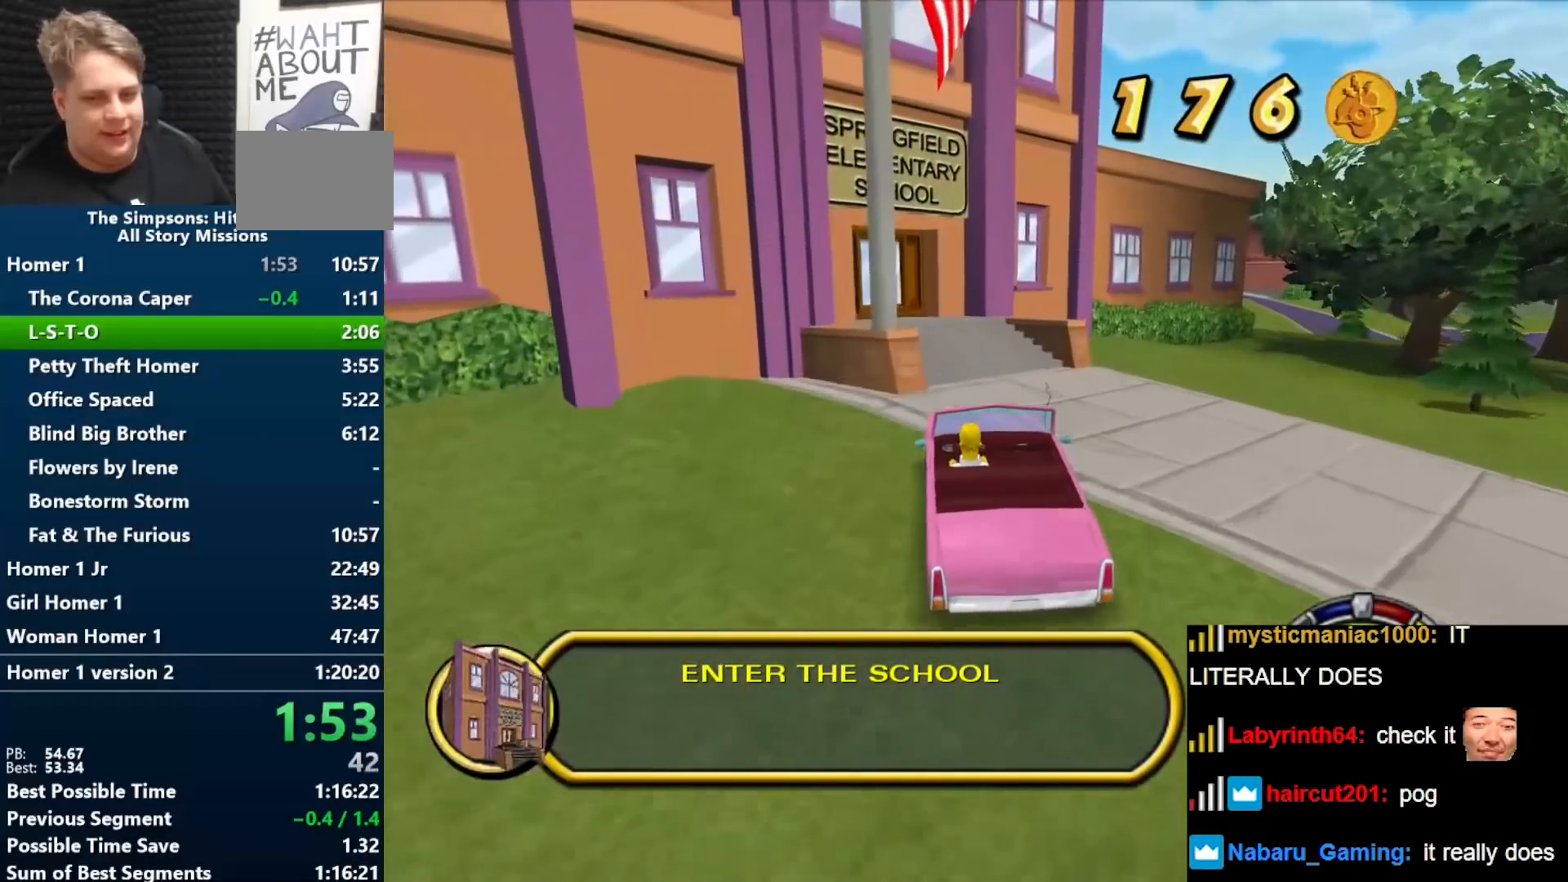
{"buttons": ["X", "R1"], "left_stick": "center", "right_stick": "center", "events": [[100, "R1", "down"], [217, "A", "down"], [267, "X", "down"], [433, "left_stick", "center"], [450, "A", "up"]]}
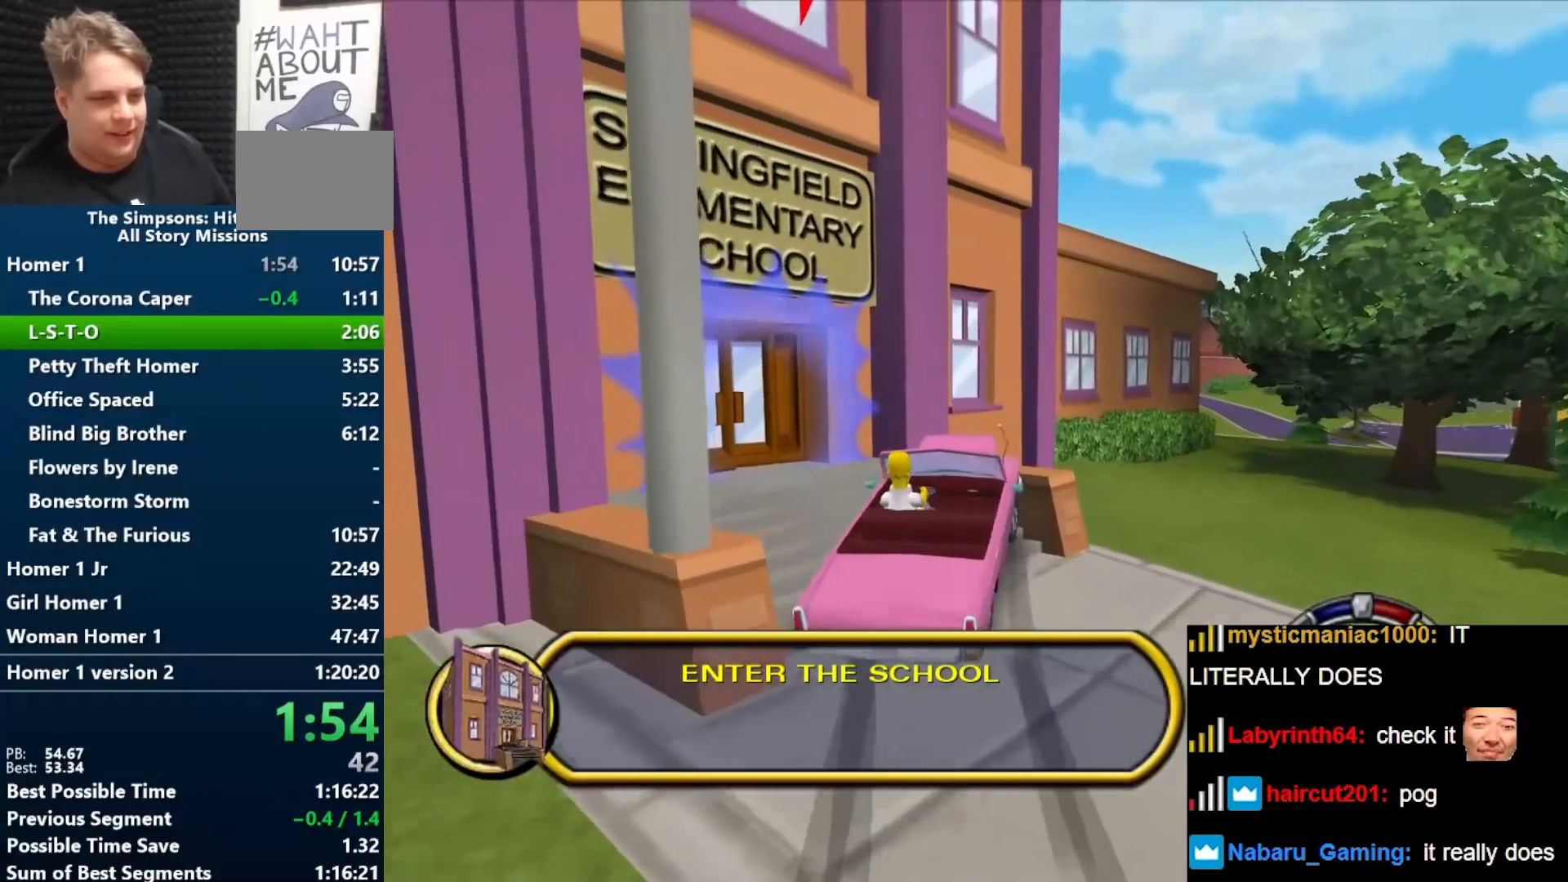
{"buttons": ["X", "R1"], "left_stick": "center", "right_stick": "center", "events": []}
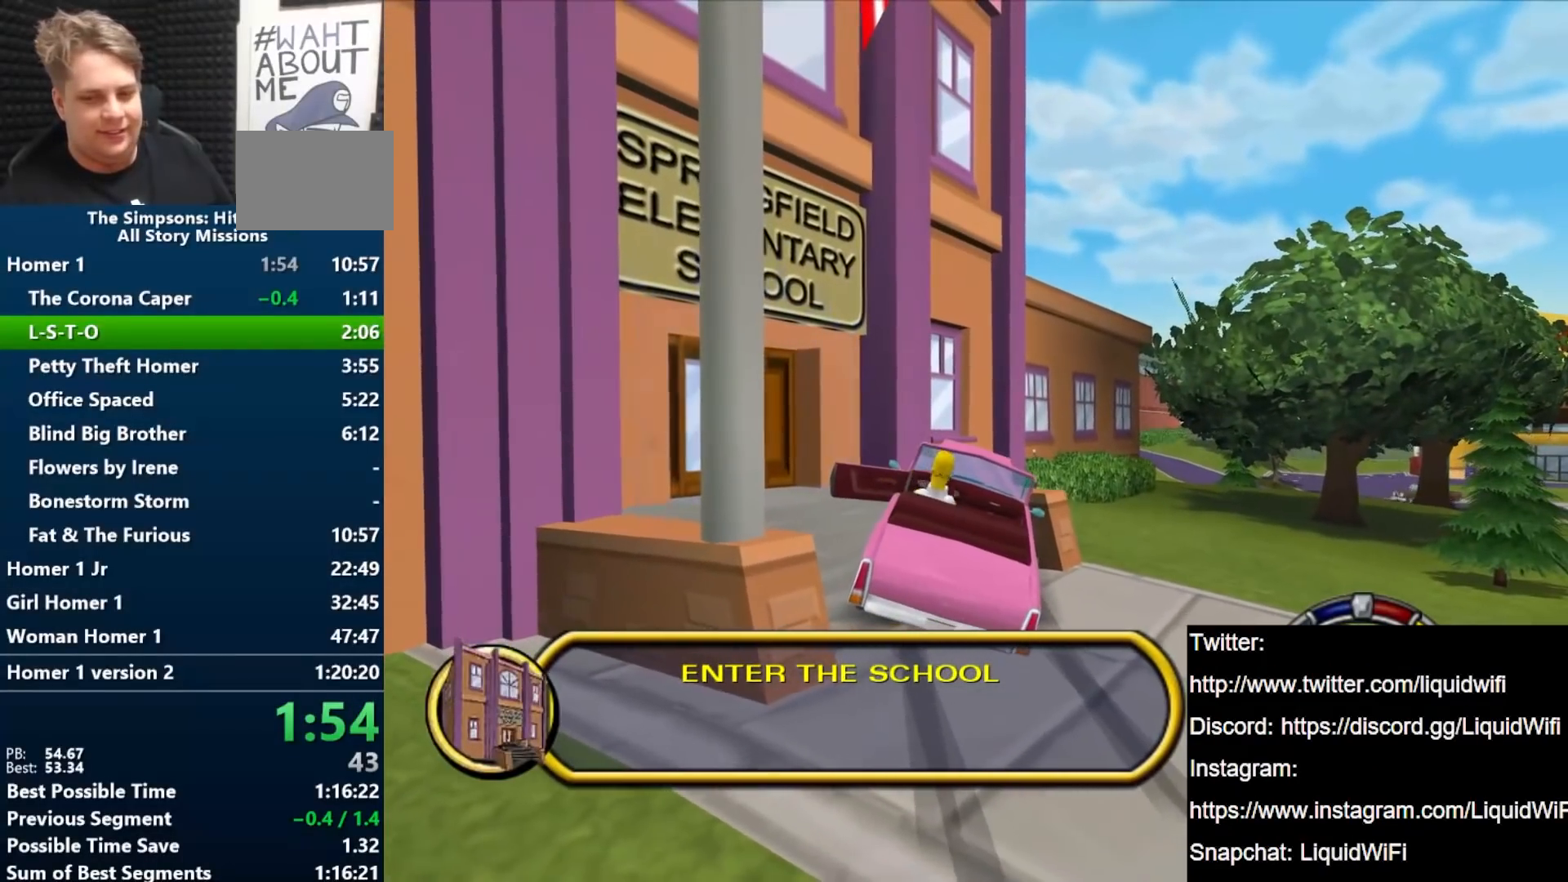
{"buttons": ["Y"], "left_stick": "up-left", "right_stick": "center", "events": [[133, "left_stick", "up-left"], [167, "R1", "up"], [167, "X", "up"], [450, "Y", "down"]]}
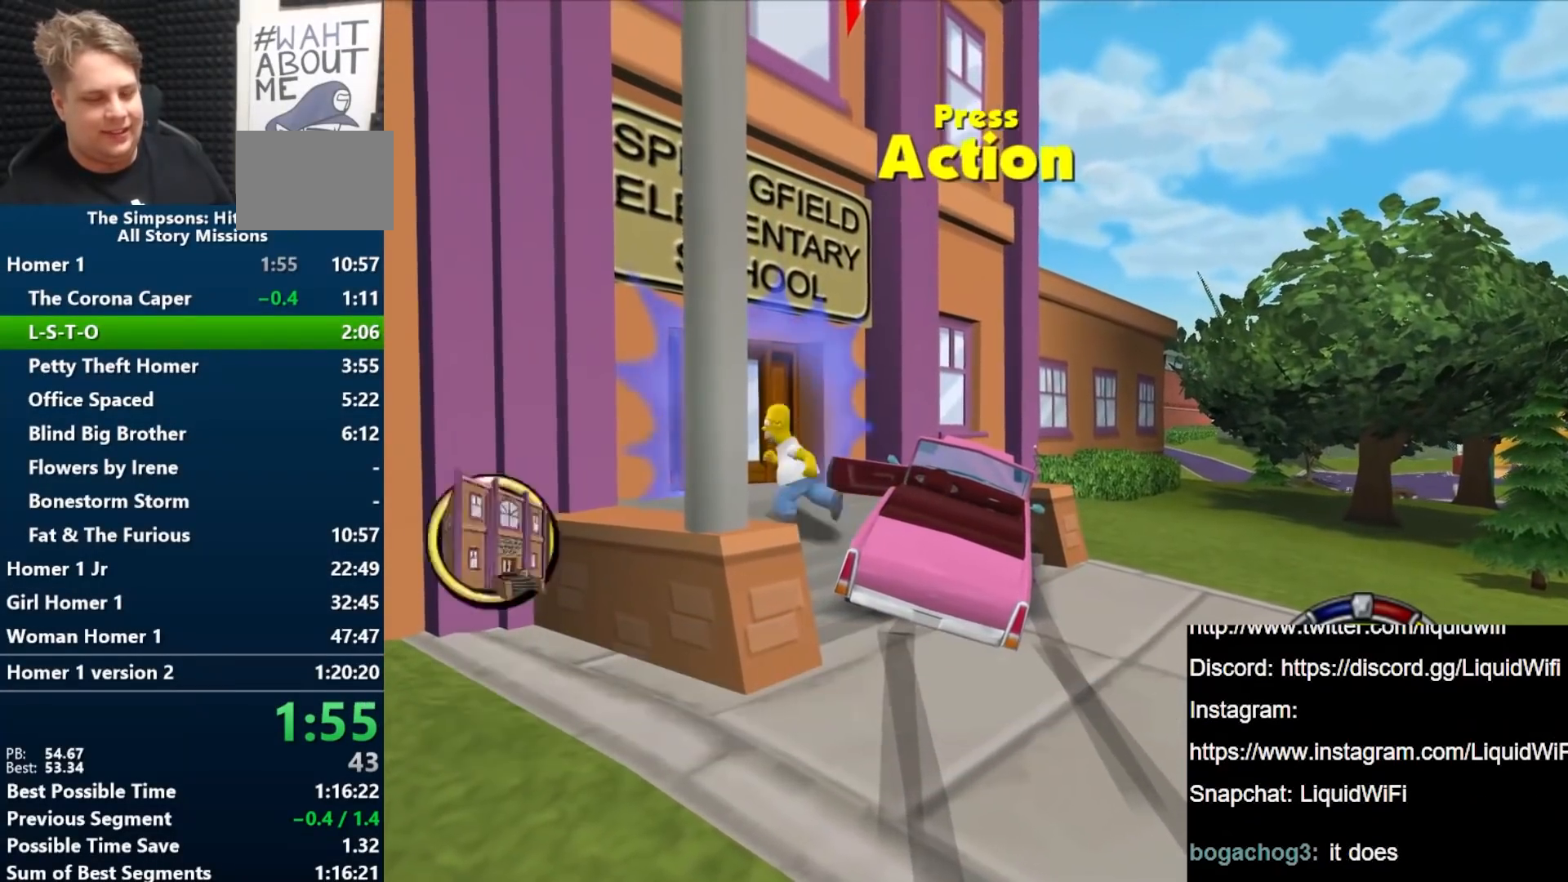
{"buttons": [], "left_stick": "center", "right_stick": "center", "events": [[267, "X", "down"], [317, "Y", "up"], [350, "X", "up"], [367, "left_stick", "center"], [383, "X", "down"], [500, "X", "up"]]}
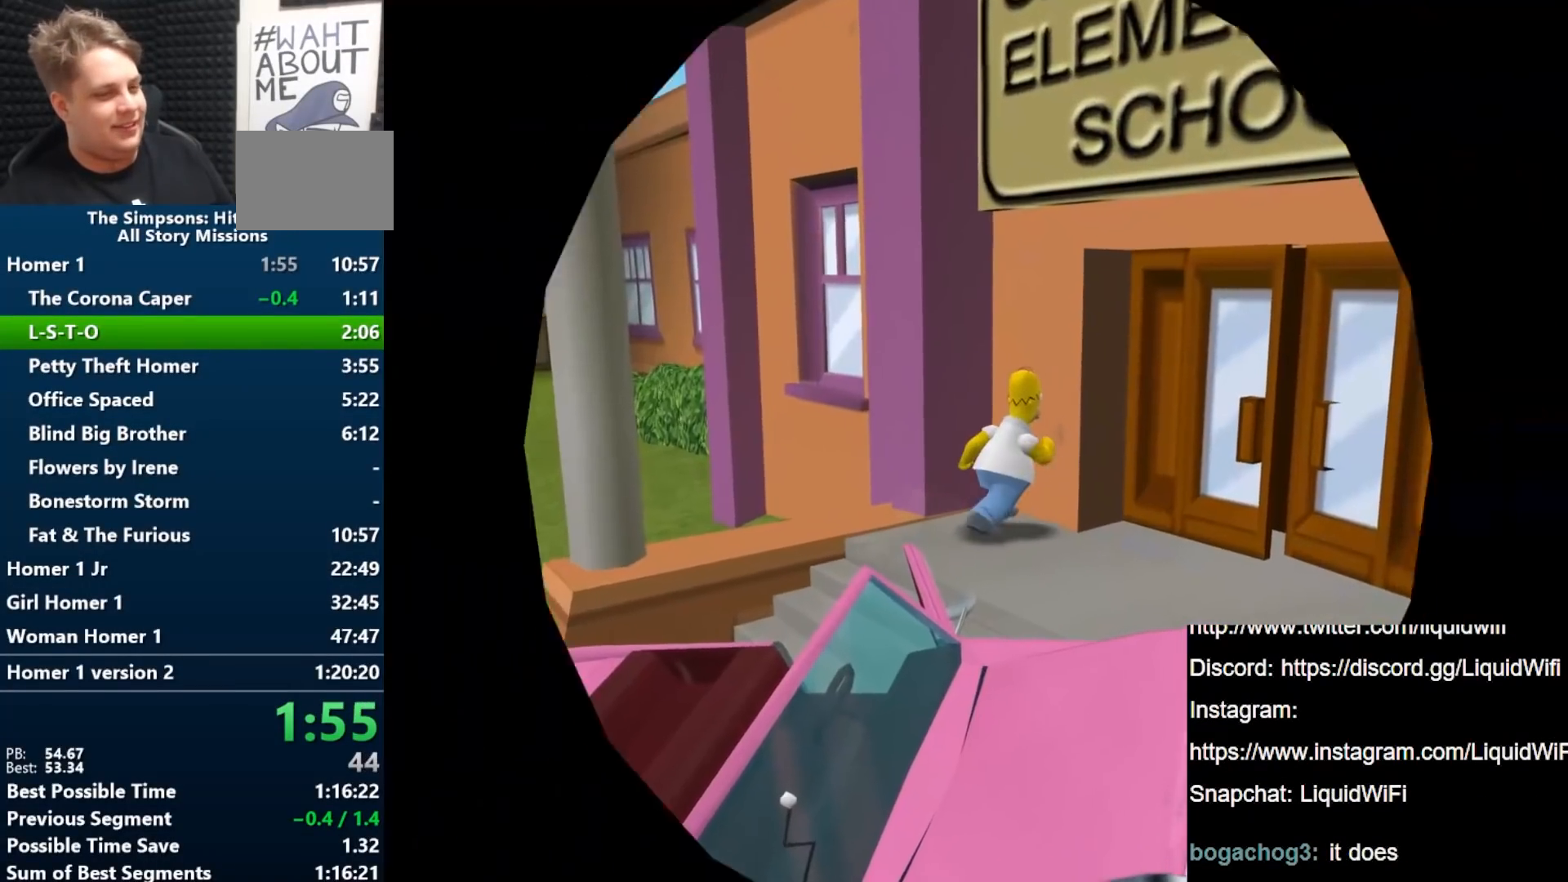
{"buttons": [], "left_stick": "right", "right_stick": "center", "events": [[17, "left_stick", "right"]]}